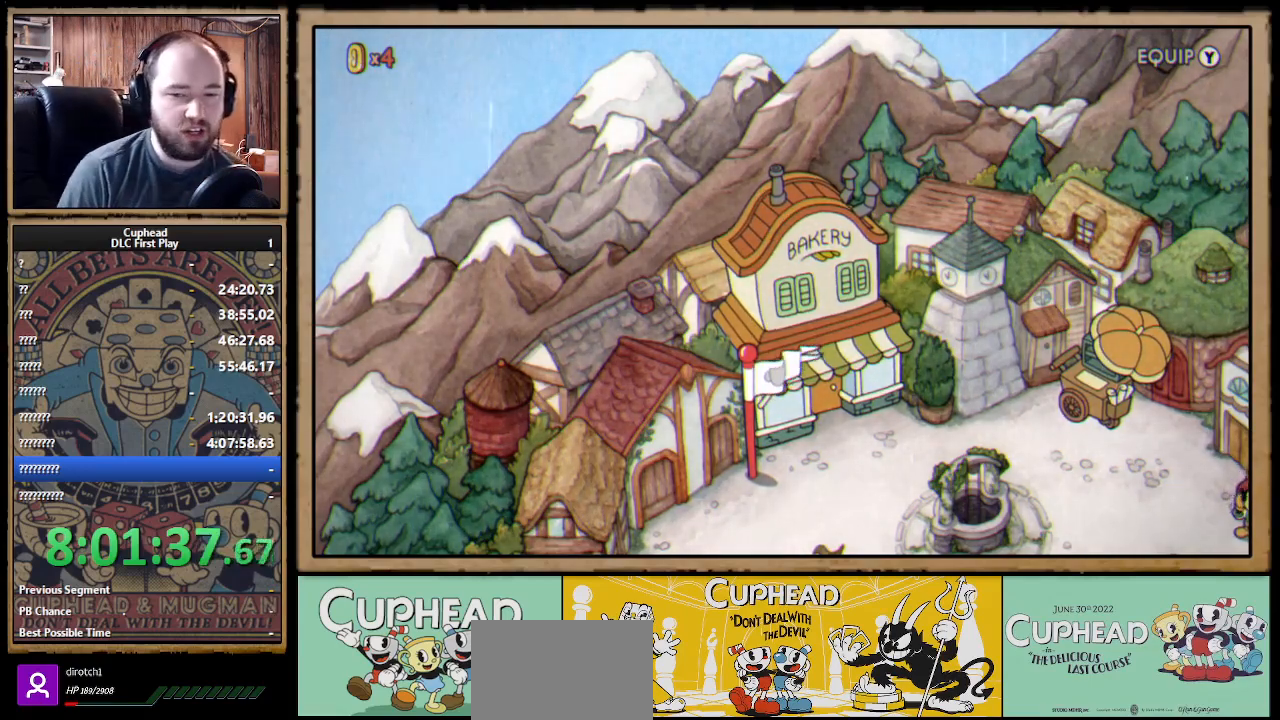
Gameplay with a controller (Xbox layout); each line is a JSON object with the inputs held at the frame after it. "events" lists button and stick changes between this image and that frame as [ms after this image, input, new state], when the widget could be followed in between.
{"buttons": ["DPAD_RIGHT"], "left_stick": "center", "right_stick": "center", "events": [[300, "DPAD_RIGHT", "down"]]}
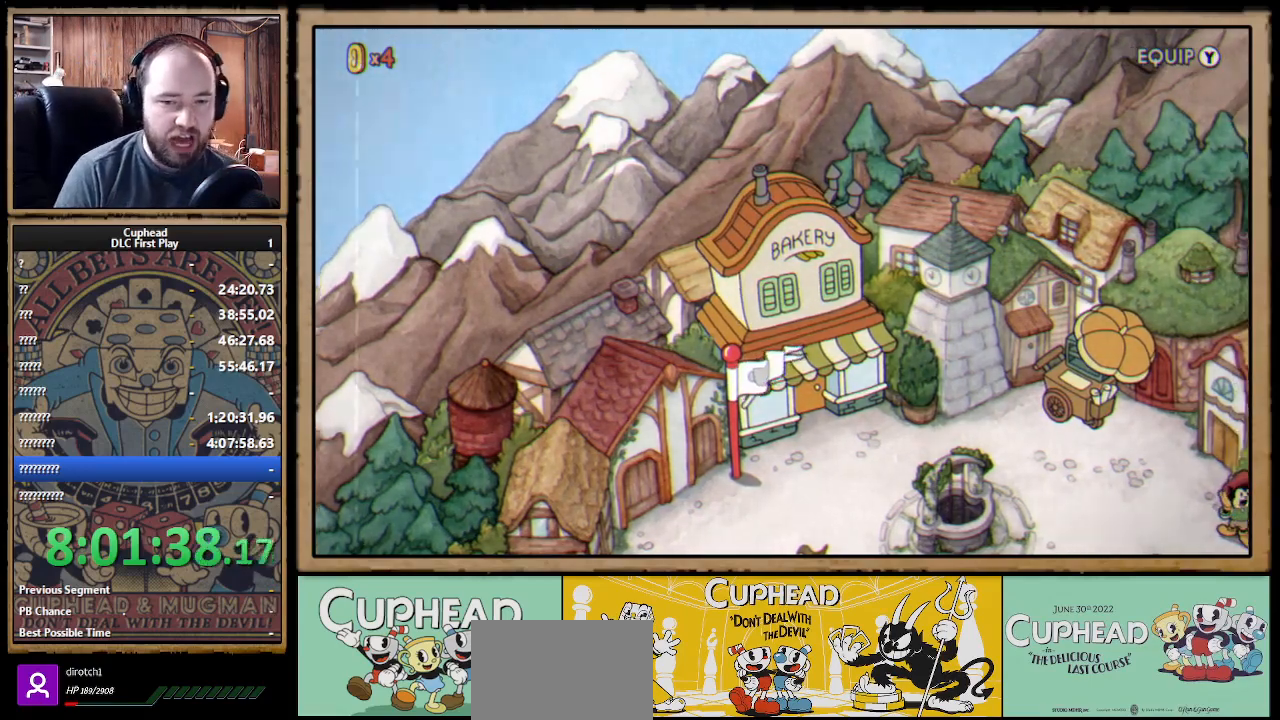
{"buttons": ["DPAD_RIGHT"], "left_stick": "center", "right_stick": "center", "events": []}
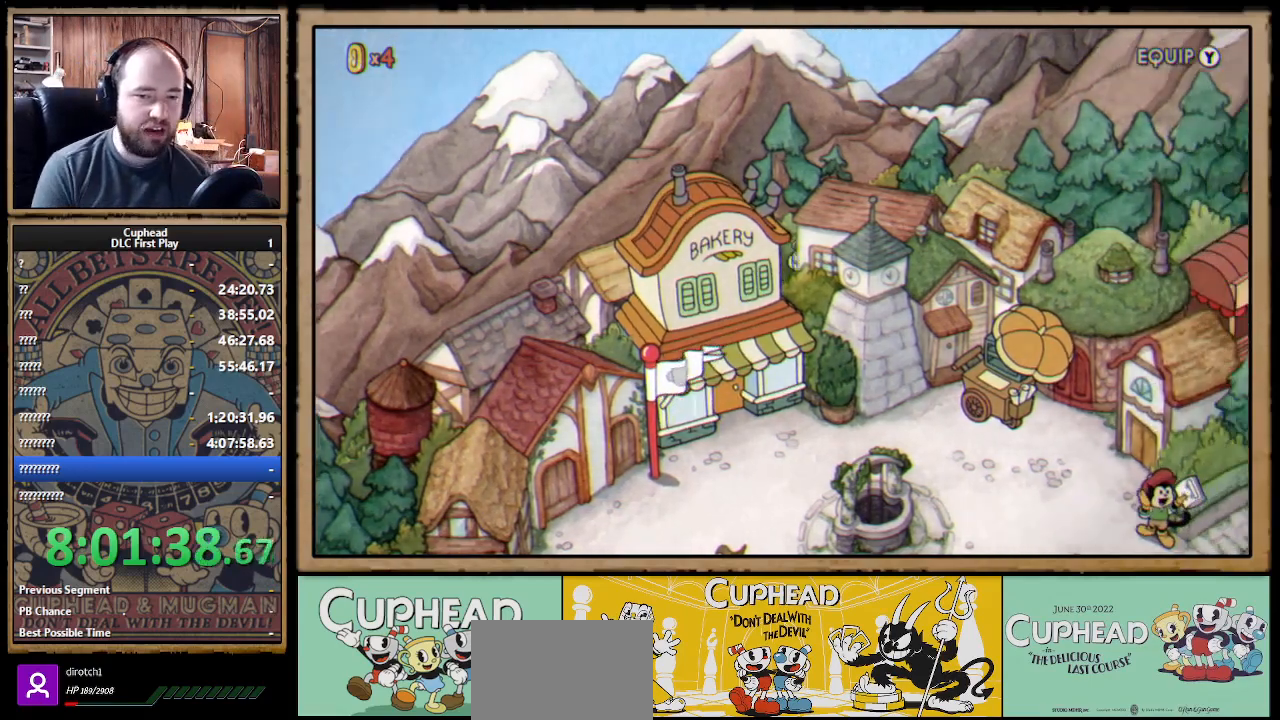
{"buttons": ["DPAD_RIGHT"], "left_stick": "center", "right_stick": "center", "events": []}
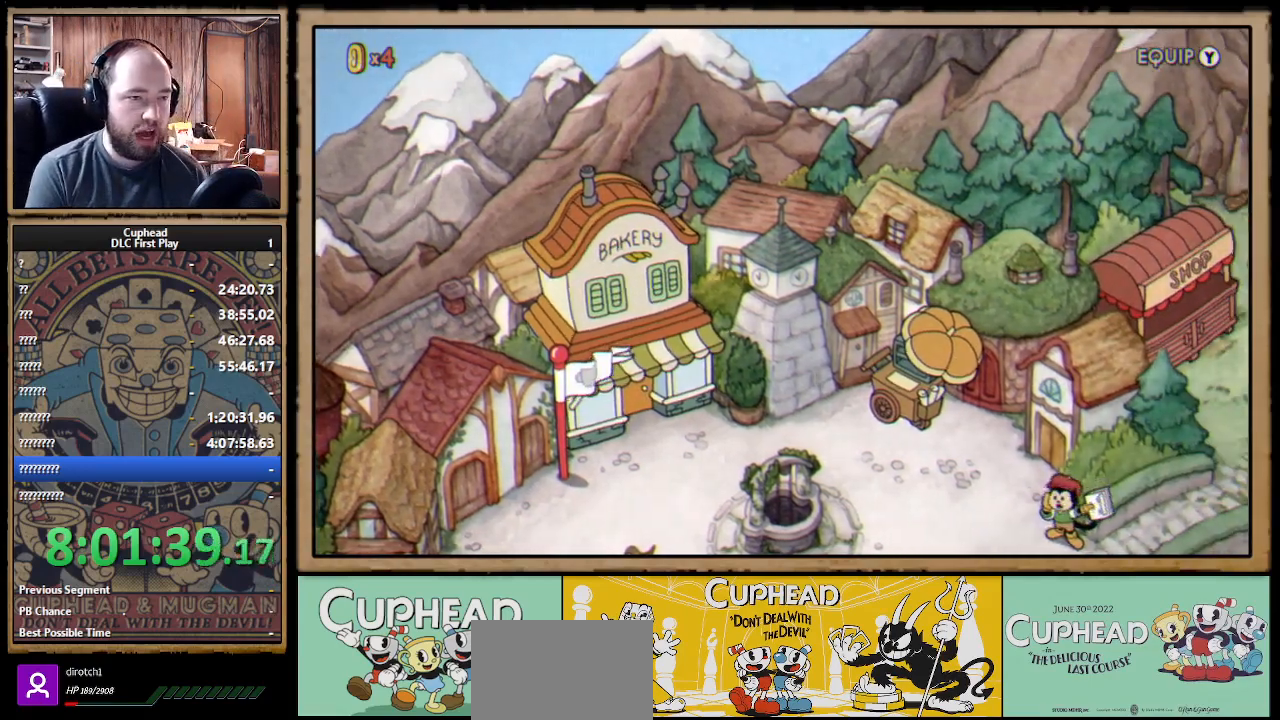
{"buttons": ["DPAD_RIGHT"], "left_stick": "center", "right_stick": "center", "events": []}
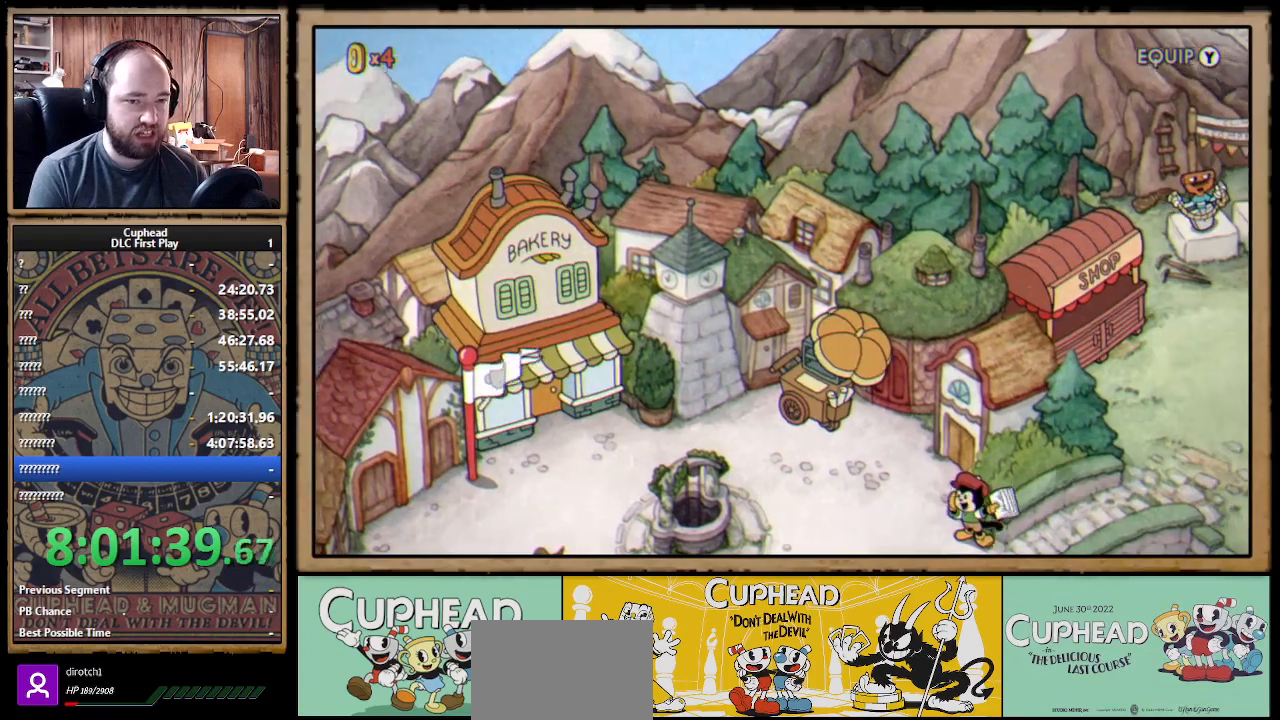
{"buttons": ["DPAD_RIGHT"], "left_stick": "center", "right_stick": "center", "events": []}
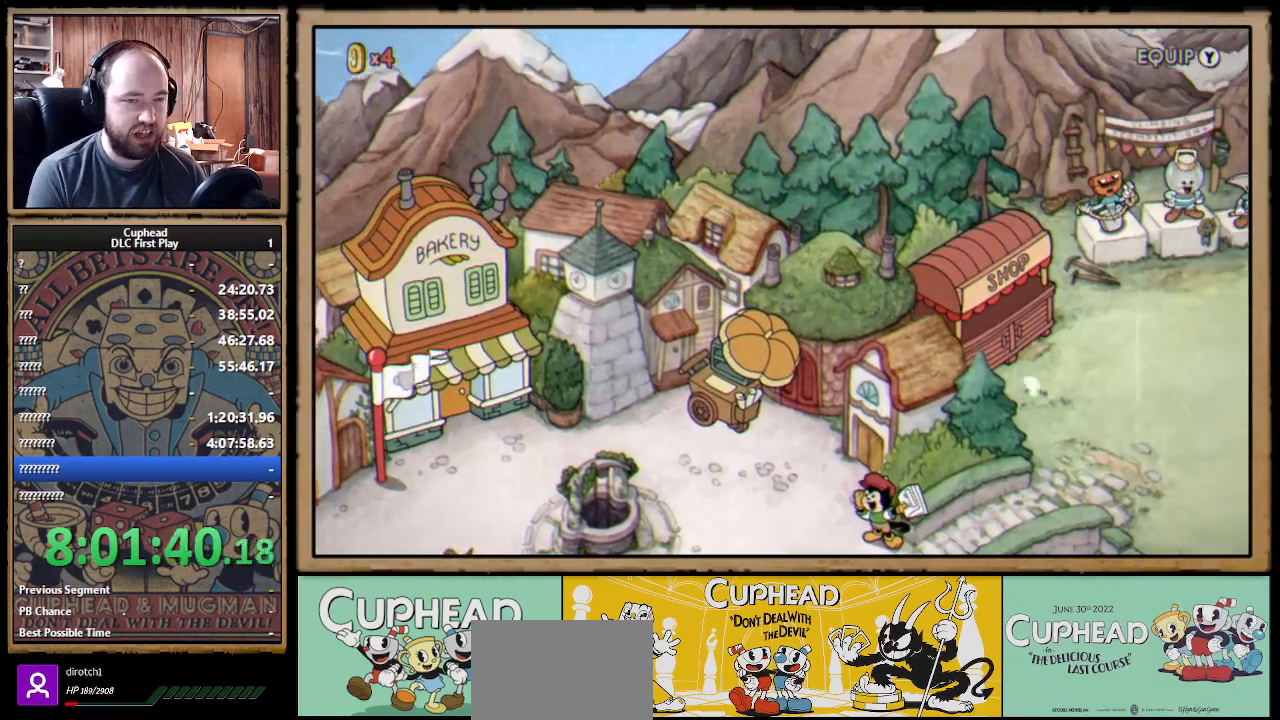
{"buttons": ["DPAD_RIGHT"], "left_stick": "center", "right_stick": "center", "events": []}
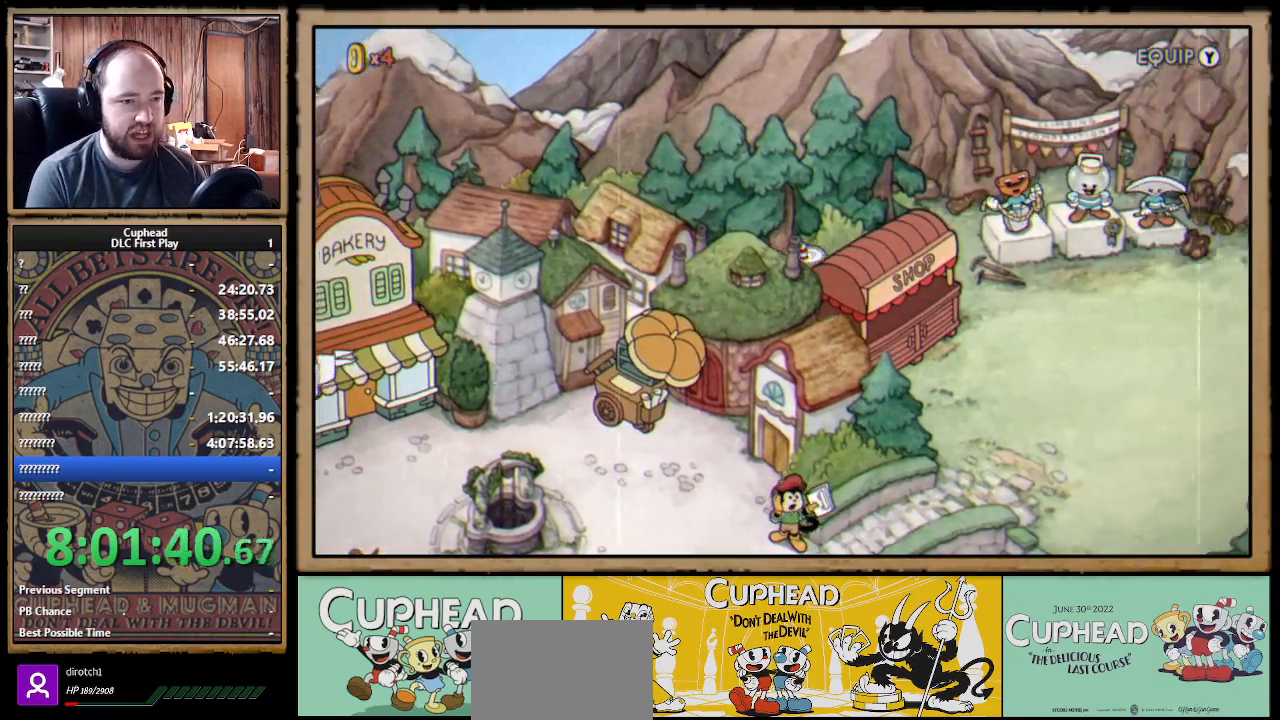
{"buttons": ["DPAD_RIGHT"], "left_stick": "center", "right_stick": "center", "events": []}
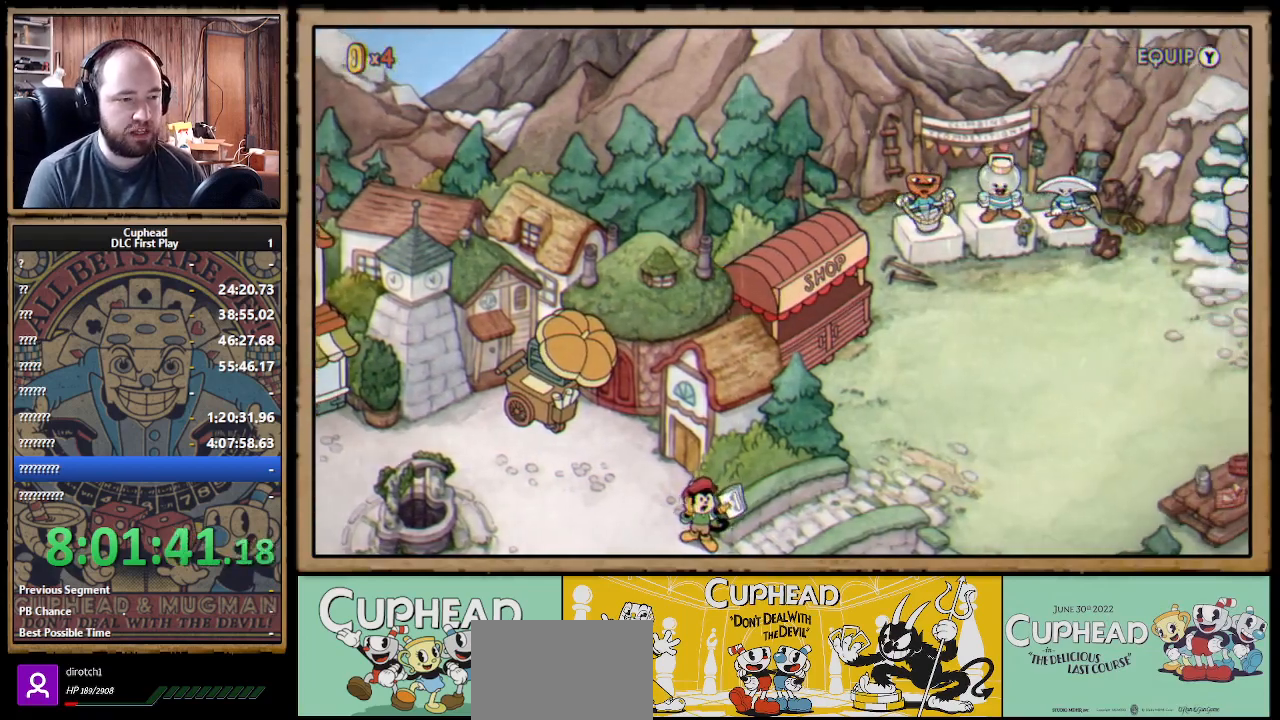
{"buttons": ["DPAD_DOWN", "DPAD_RIGHT"], "left_stick": "center", "right_stick": "center", "events": [[350, "DPAD_DOWN", "down"]]}
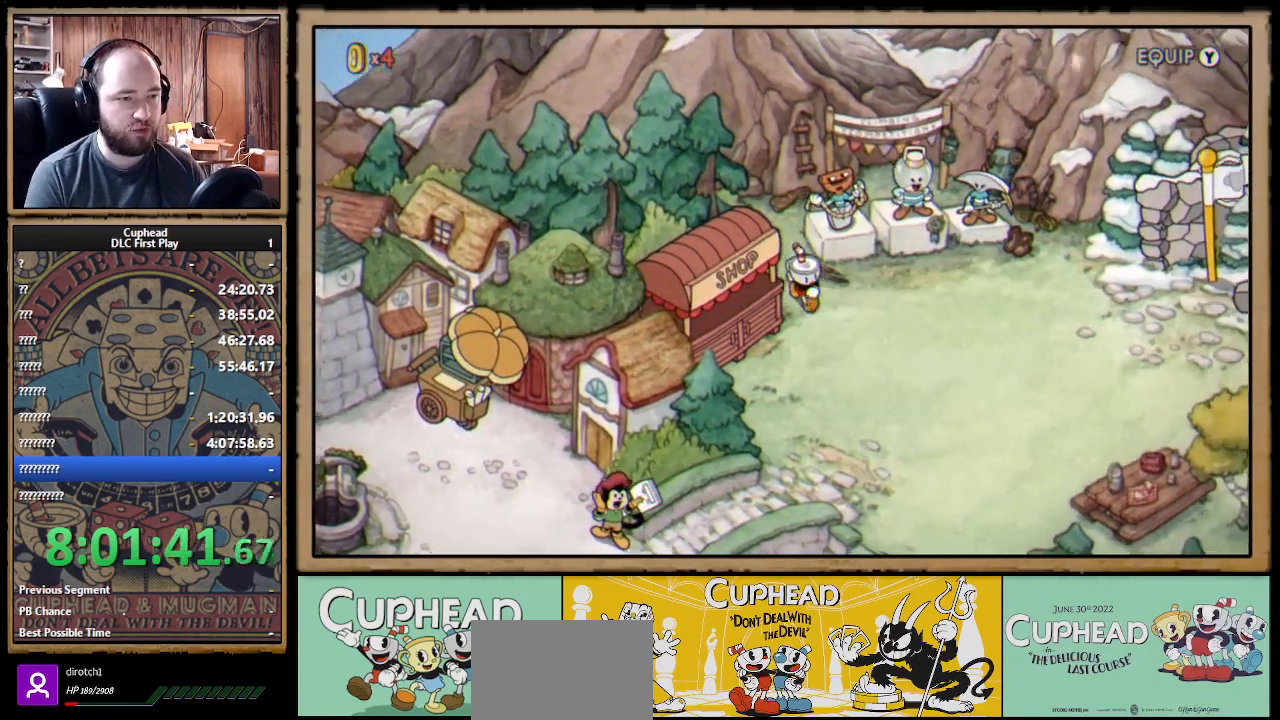
{"buttons": [], "left_stick": "center", "right_stick": "center", "events": [[50, "DPAD_RIGHT", "up"], [367, "DPAD_DOWN", "up"]]}